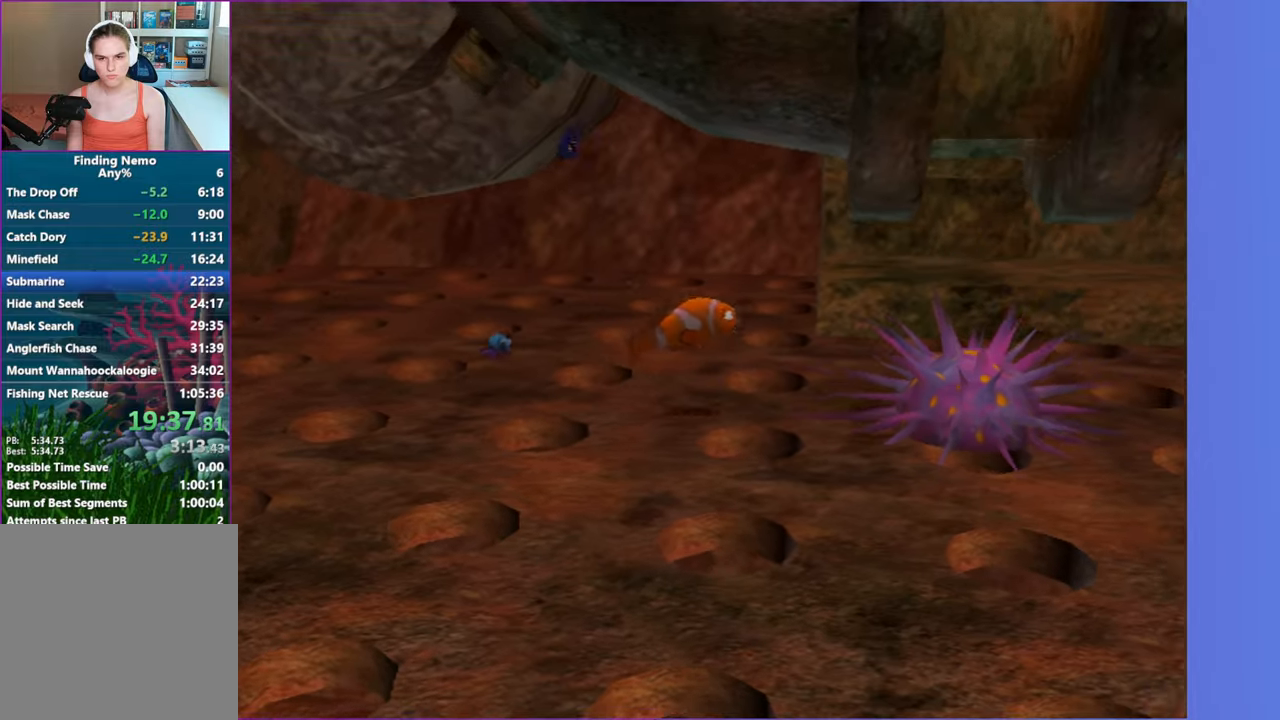
Gameplay with a controller (Xbox layout); each line is a JSON object with the inputs held at the frame after it. "events" lists button and stick changes between this image and that frame as [ms after this image, input, new state], when the widget could be followed in between.
{"buttons": [], "left_stick": "right", "right_stick": "center", "events": [[83, "left_stick", "down-right"], [333, "left_stick", "right"]]}
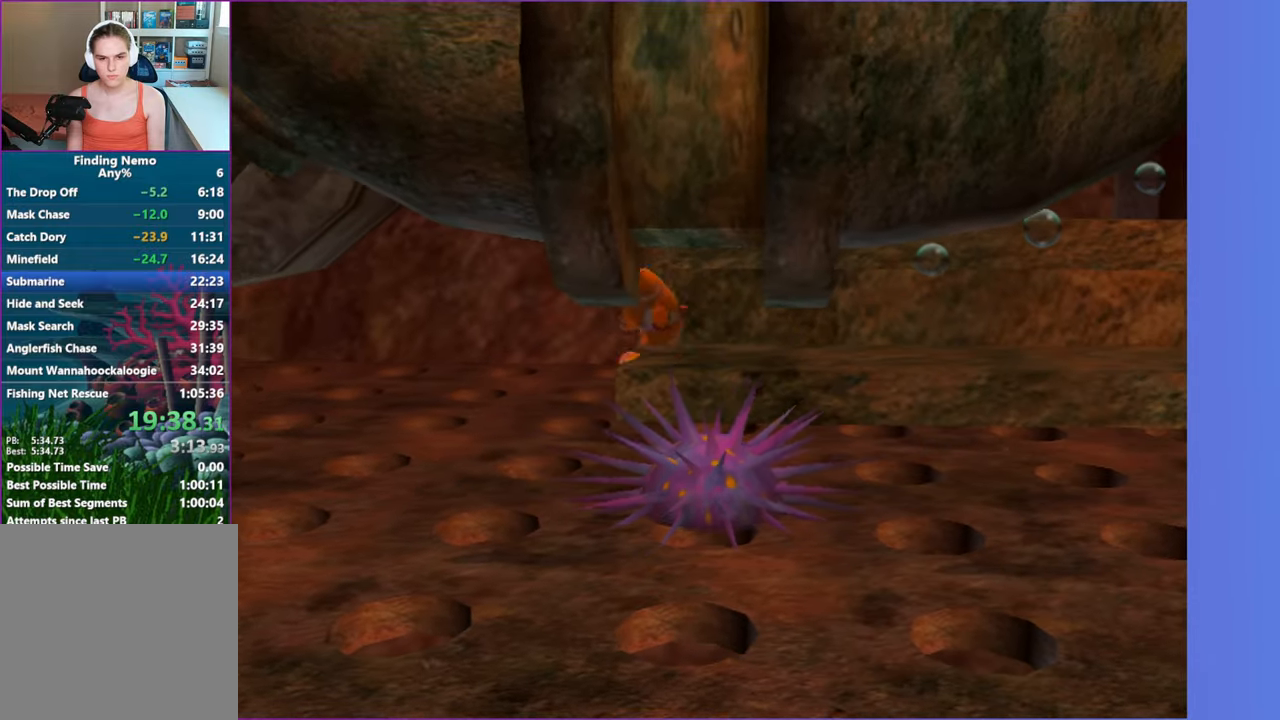
{"buttons": [], "left_stick": "right", "right_stick": "center", "events": []}
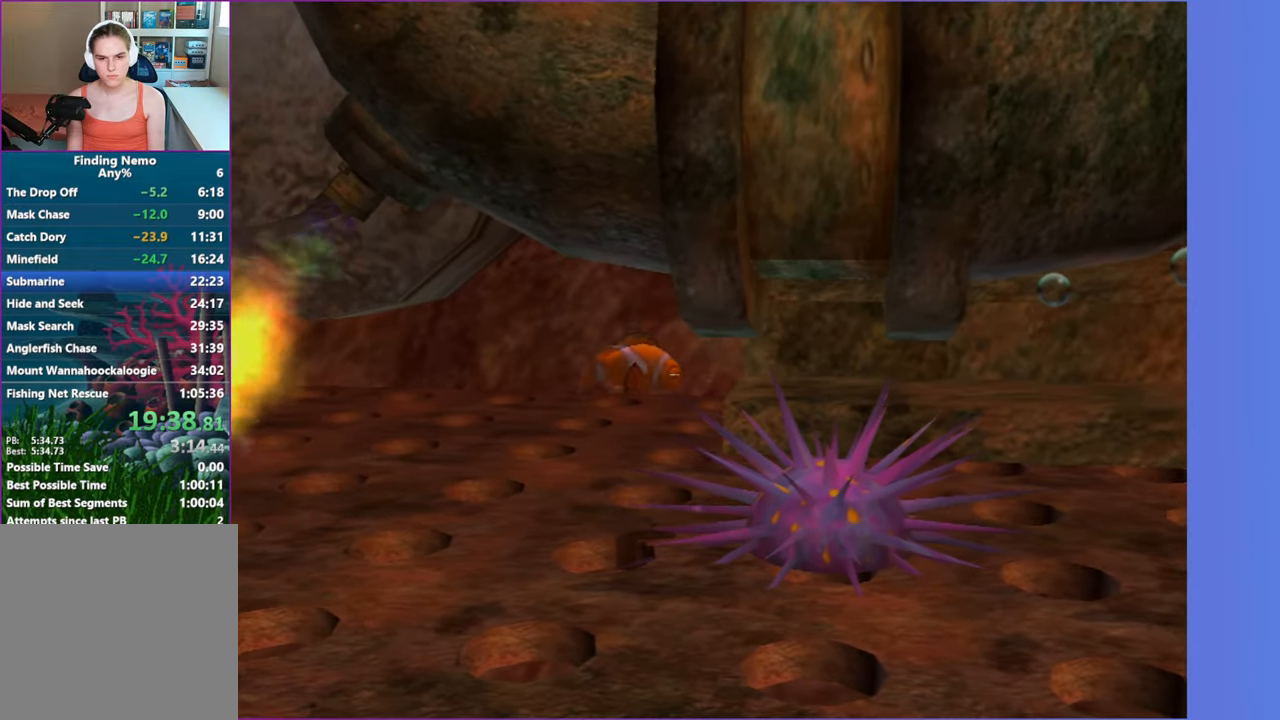
{"buttons": [], "left_stick": "right", "right_stick": "center", "events": []}
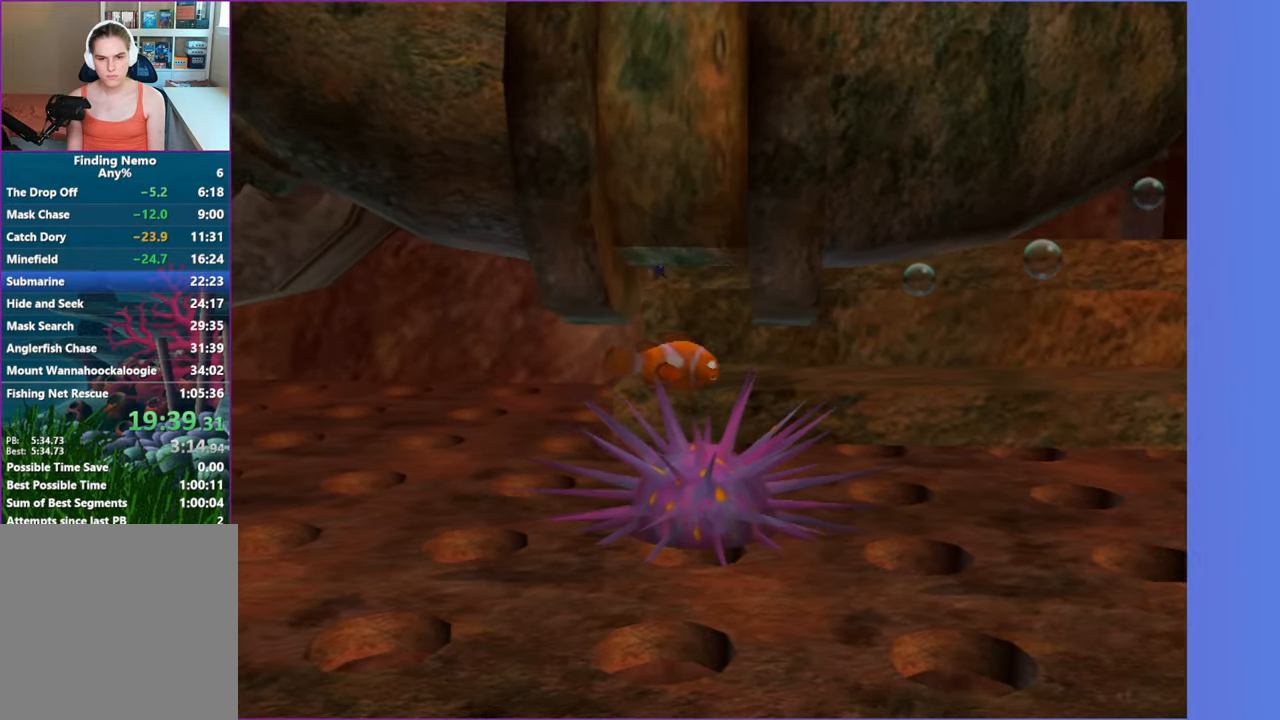
{"buttons": [], "left_stick": "up-right", "right_stick": "center", "events": [[250, "left_stick", "down-right"], [450, "left_stick", "up-right"]]}
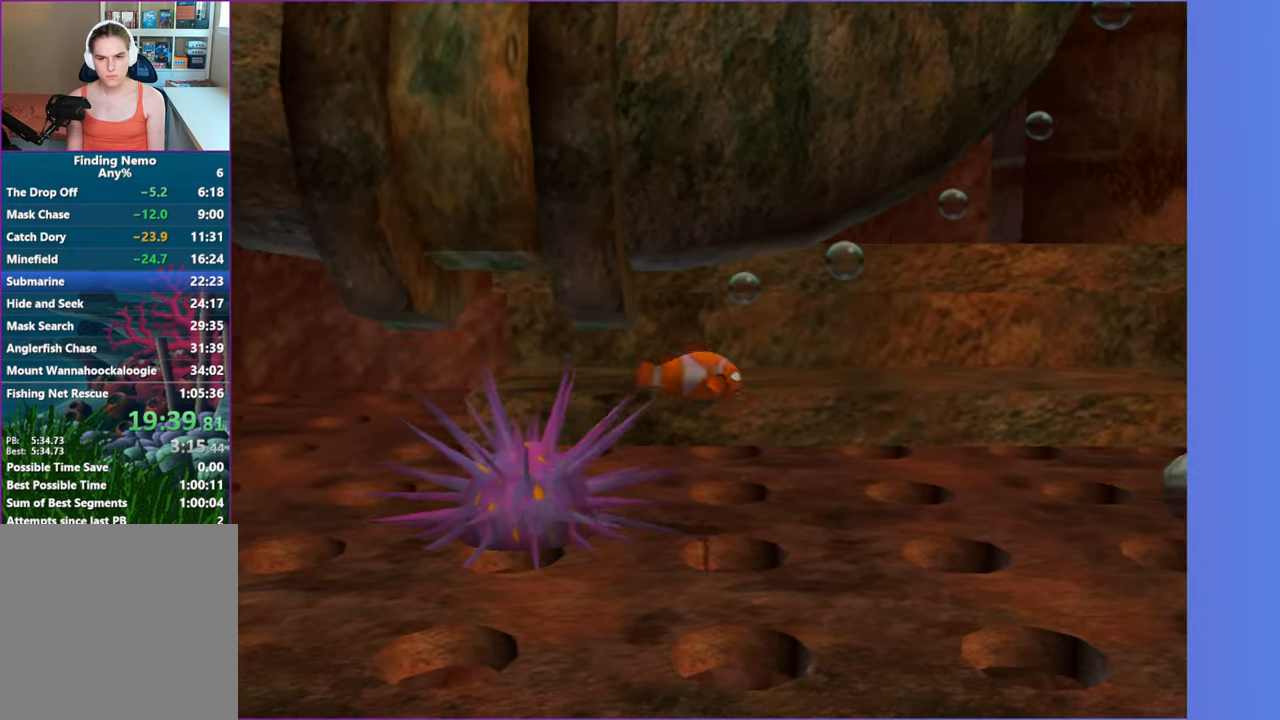
{"buttons": [], "left_stick": "up-right", "right_stick": "center", "events": []}
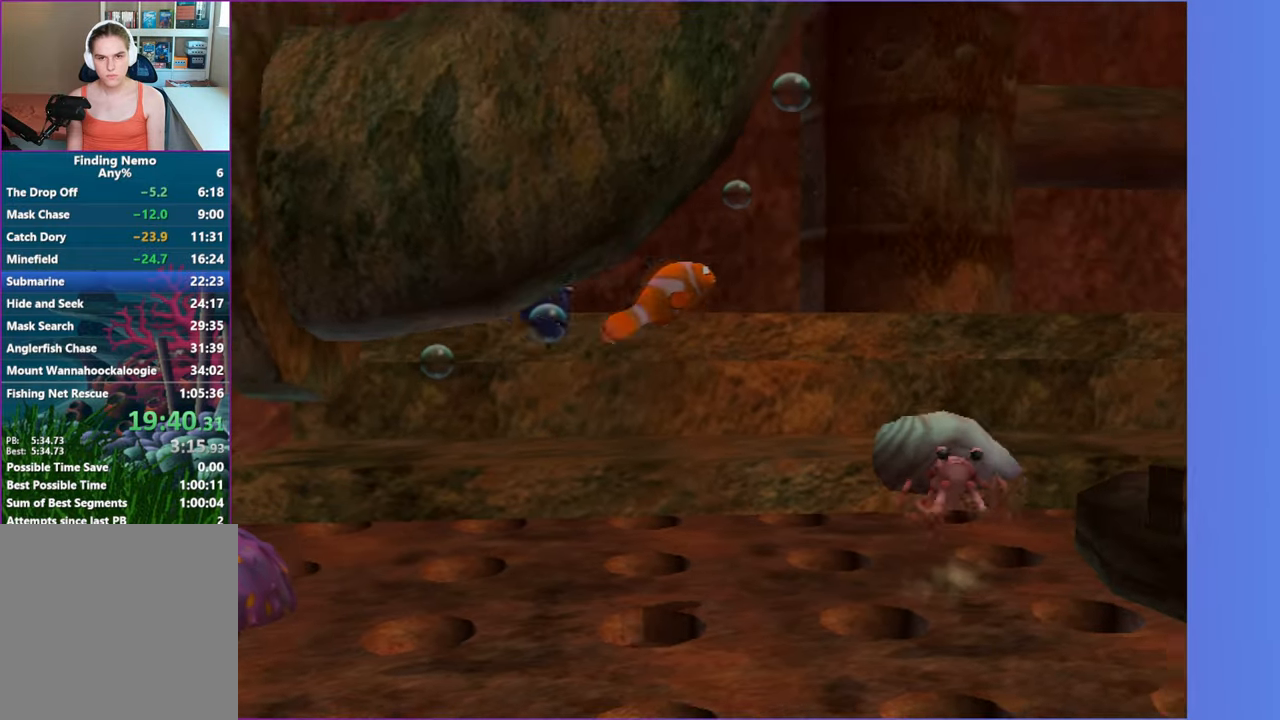
{"buttons": [], "left_stick": "right", "right_stick": "center", "events": [[300, "left_stick", "right"]]}
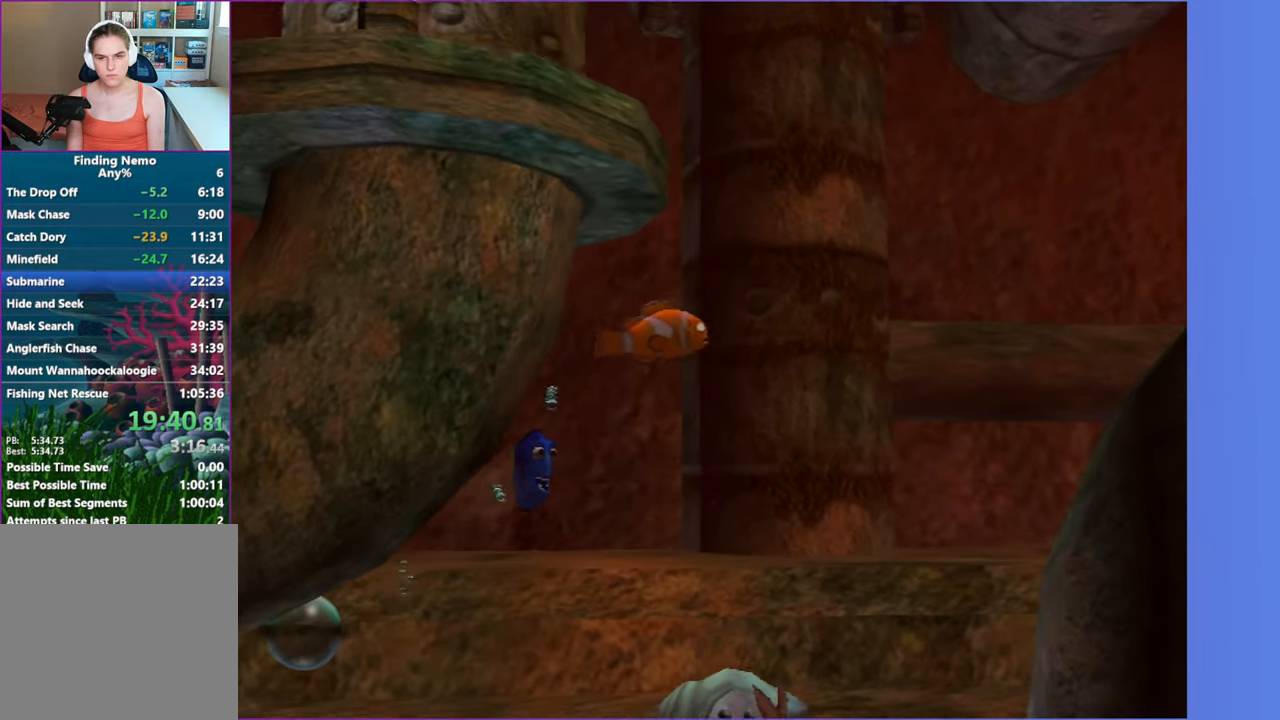
{"buttons": [], "left_stick": "down-left", "right_stick": "center", "events": [[100, "left_stick", "up-right"], [333, "left_stick", "down-left"]]}
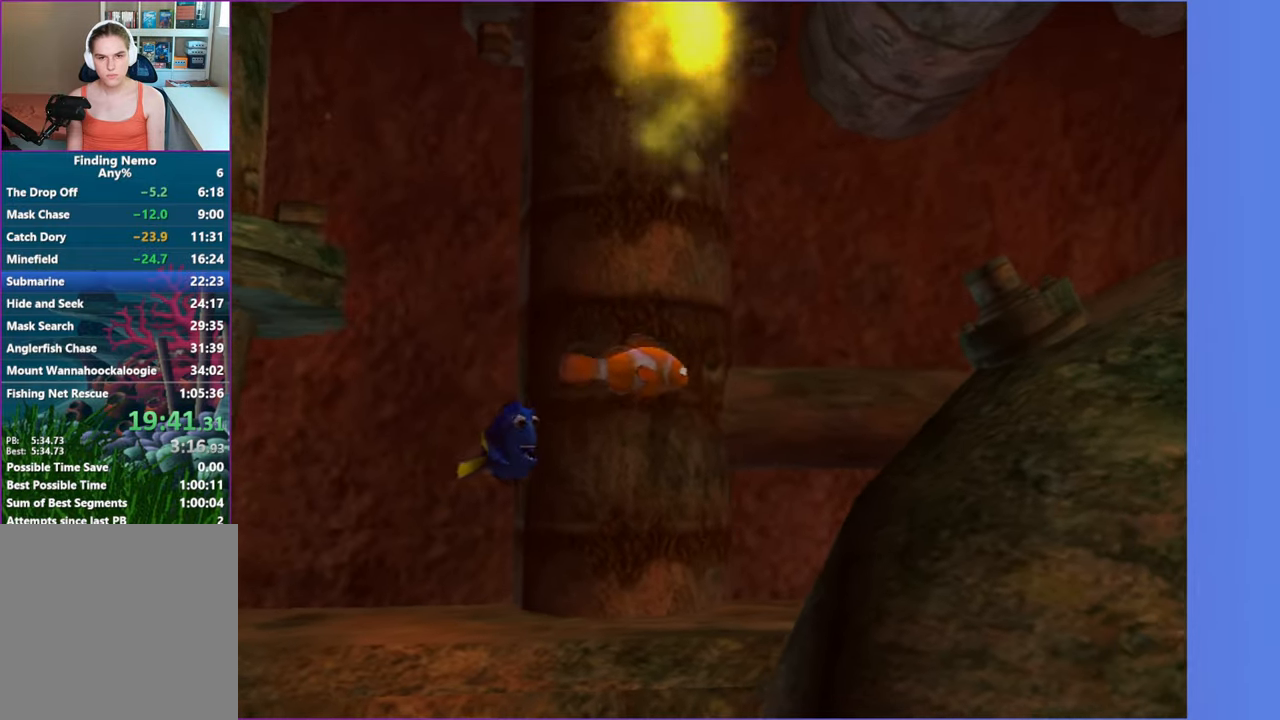
{"buttons": [], "left_stick": "center", "right_stick": "center", "events": [[67, "left_stick", "up-right"], [233, "left_stick", "center"]]}
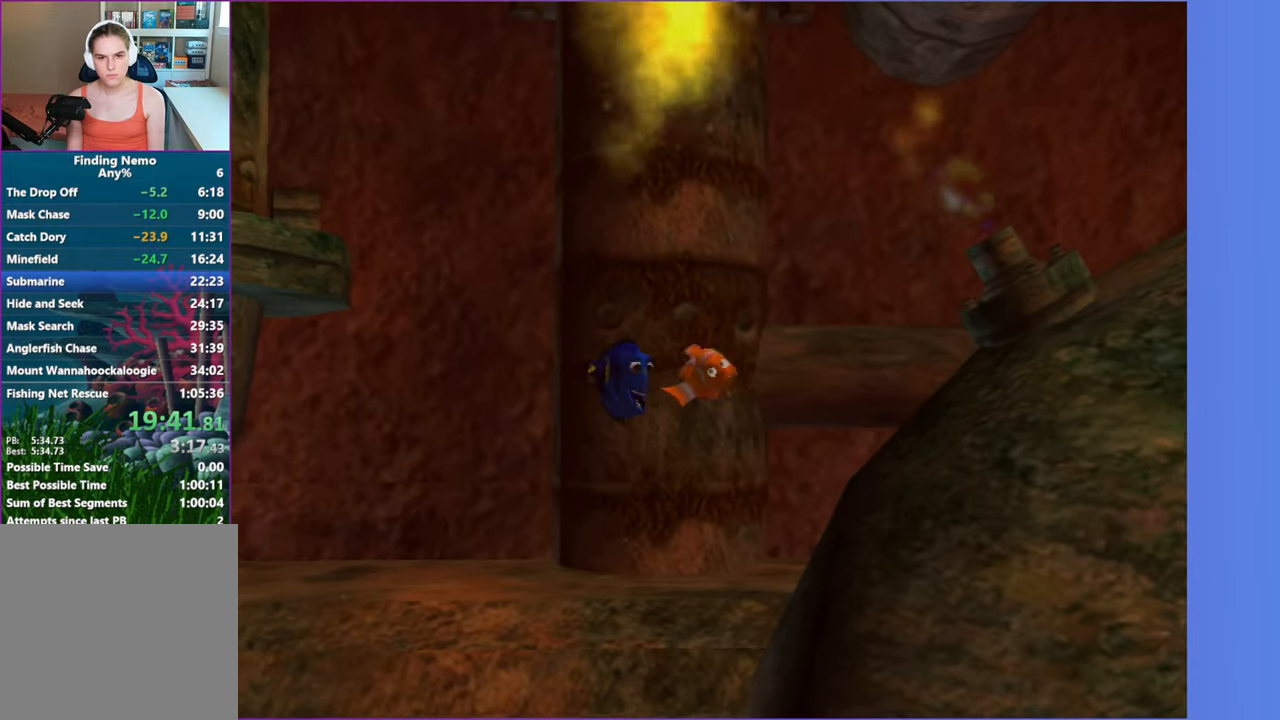
{"buttons": [], "left_stick": "center", "right_stick": "center", "events": [[233, "left_stick", "down-left"], [300, "left_stick", "left"], [400, "left_stick", "center"]]}
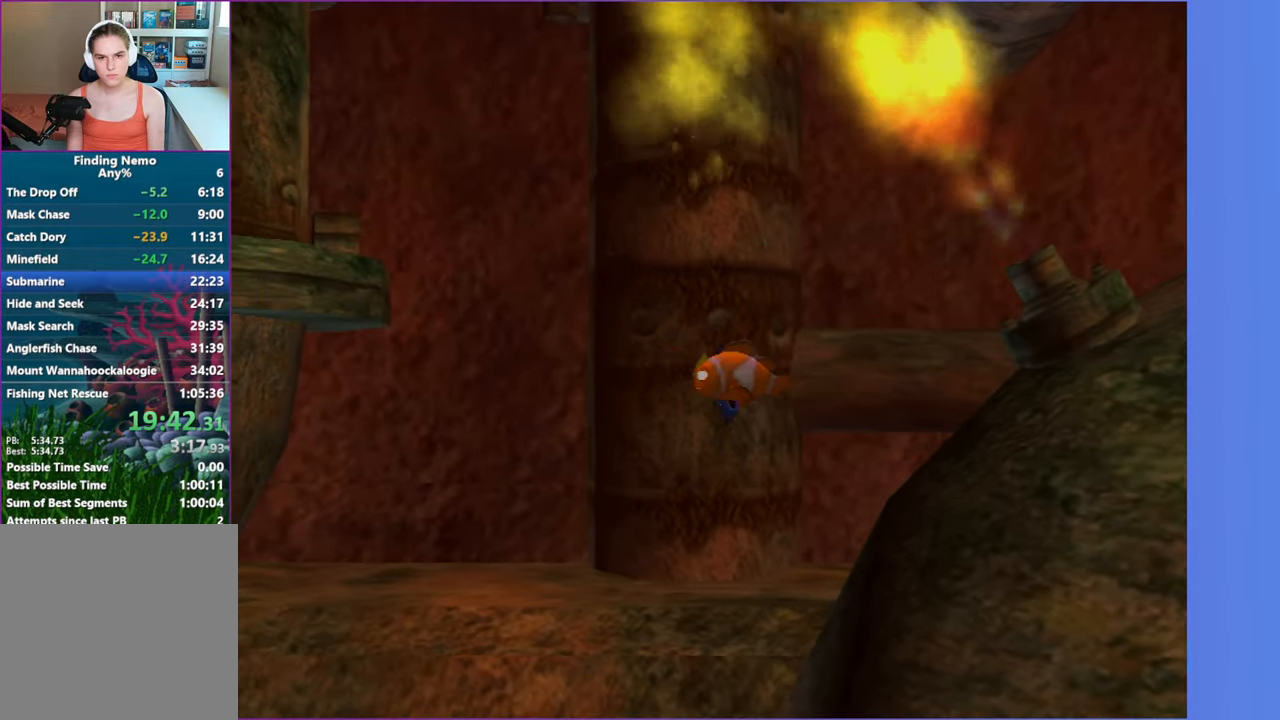
{"buttons": [], "left_stick": "up", "right_stick": "center", "events": [[383, "left_stick", "up"]]}
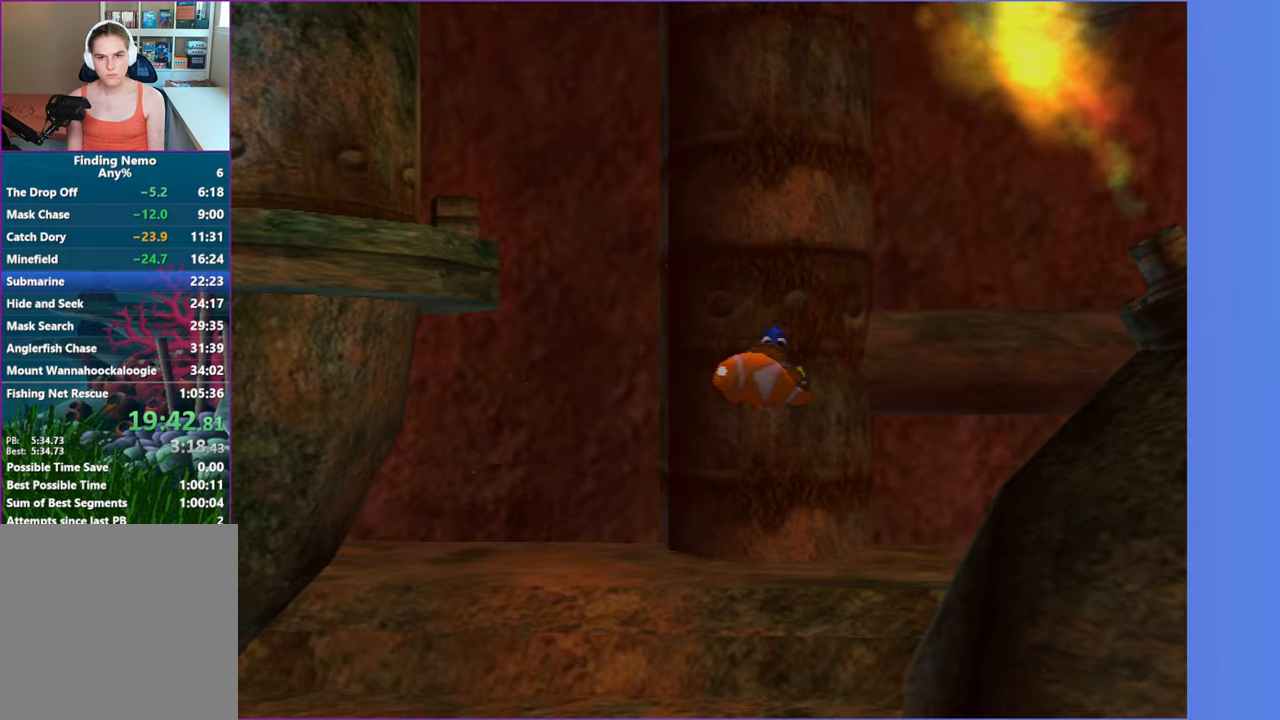
{"buttons": [], "left_stick": "up", "right_stick": "center", "events": []}
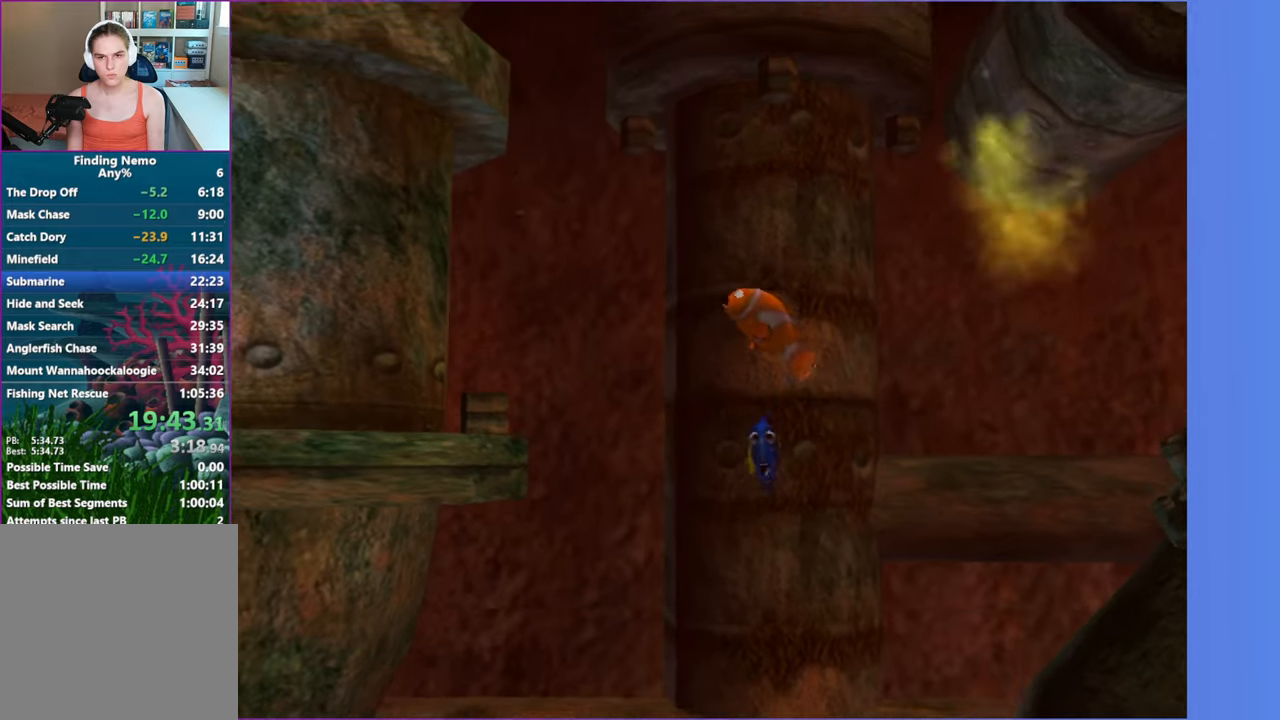
{"buttons": [], "left_stick": "down-right", "right_stick": "center", "events": [[33, "left_stick", "up-right"], [150, "left_stick", "right"], [250, "left_stick", "down-right"]]}
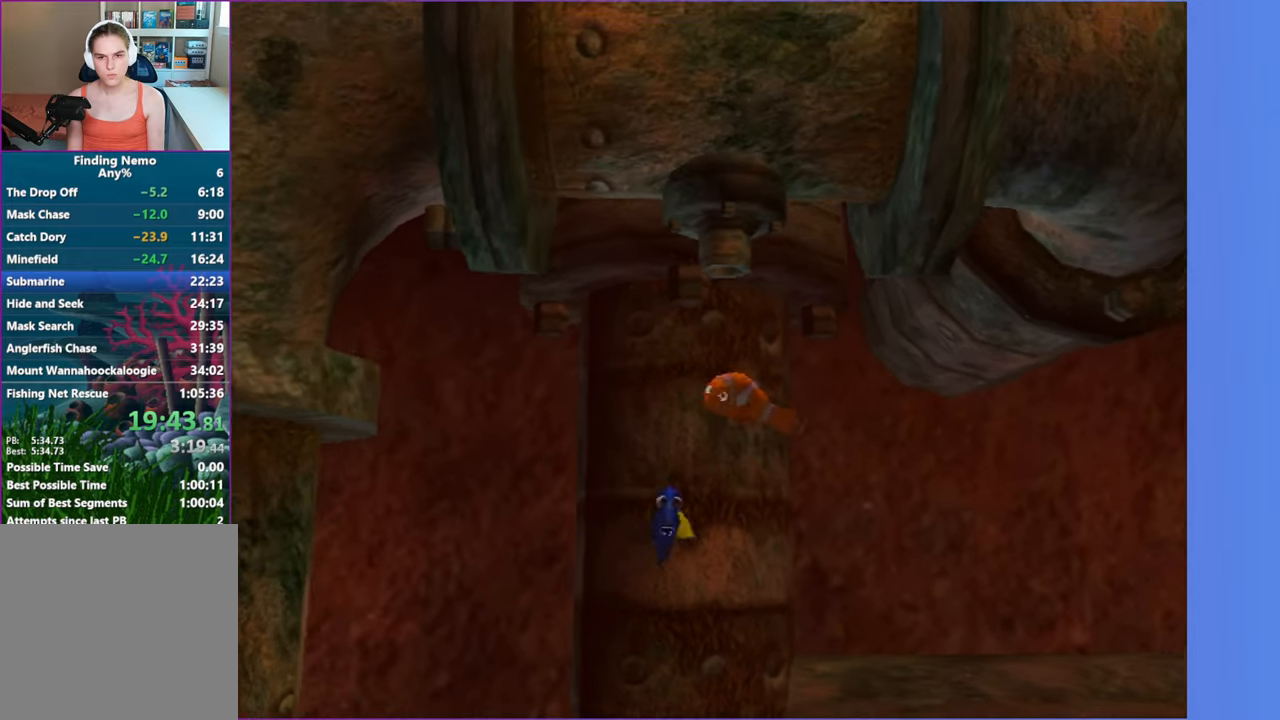
{"buttons": [], "left_stick": "up-right", "right_stick": "center", "events": [[33, "left_stick", "right"], [467, "left_stick", "up-right"]]}
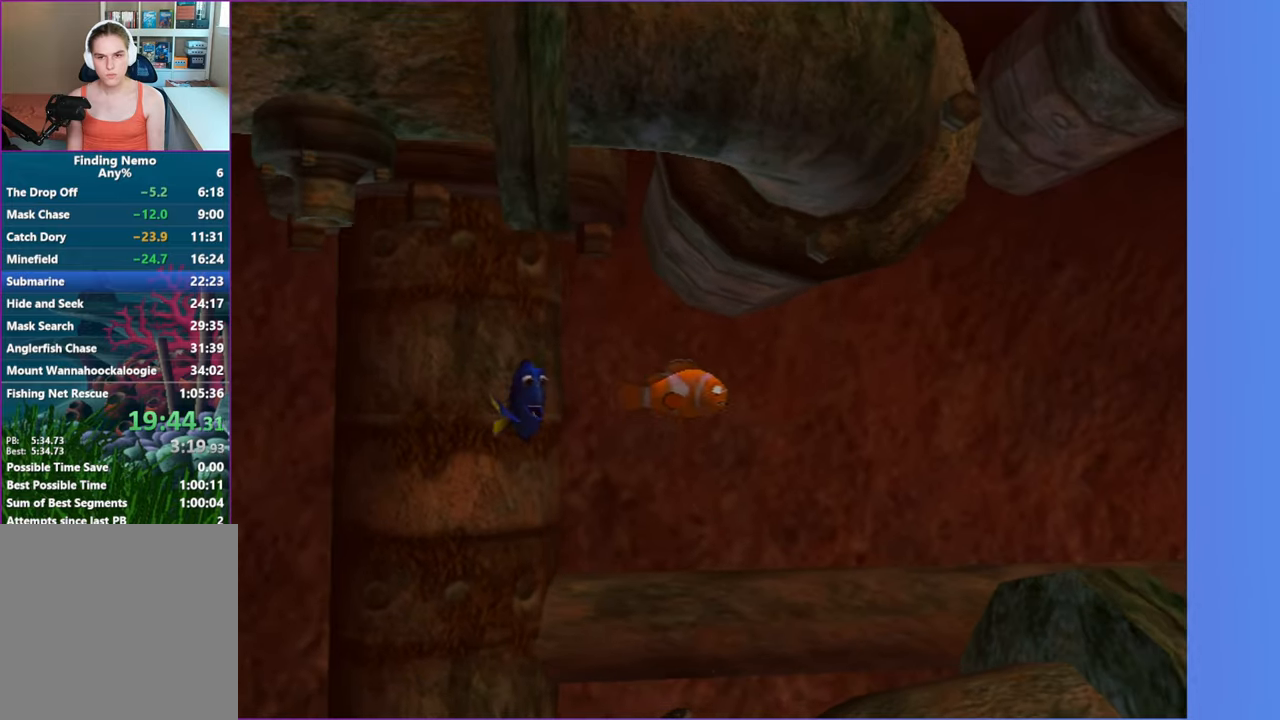
{"buttons": [], "left_stick": "up-right", "right_stick": "center", "events": []}
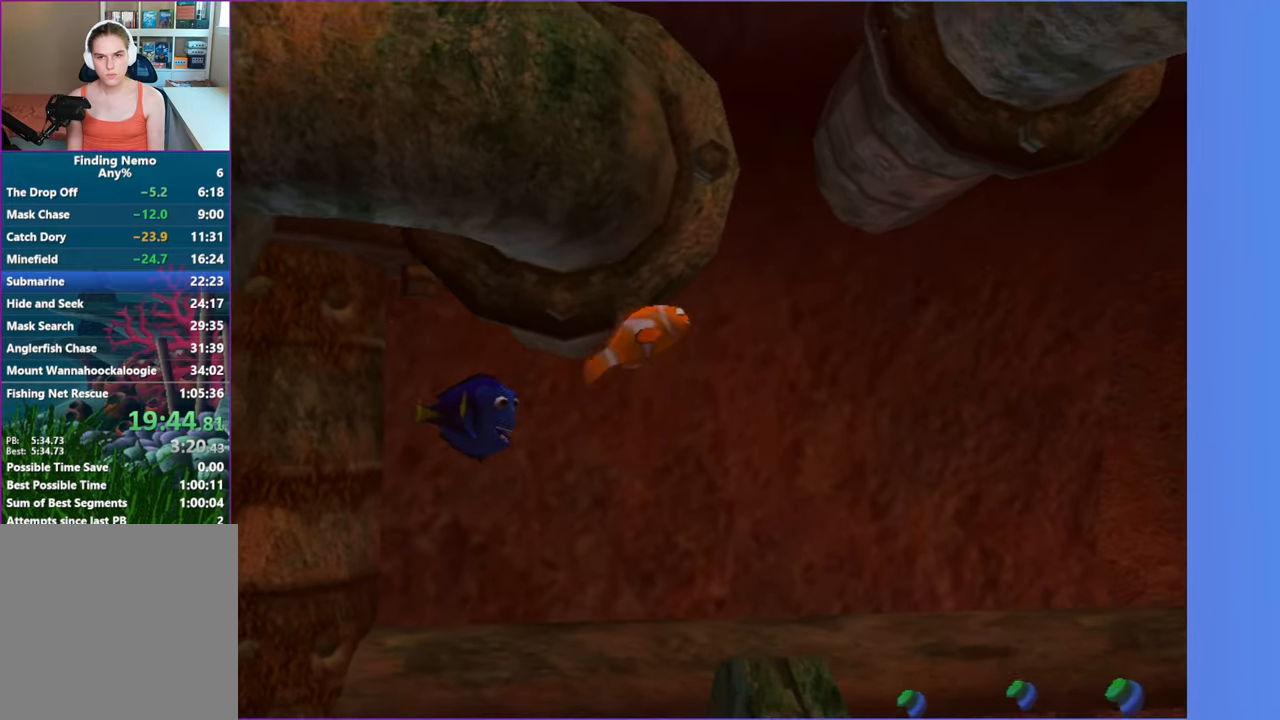
{"buttons": [], "left_stick": "up-right", "right_stick": "center", "events": [[67, "left_stick", "up"], [433, "left_stick", "up-right"]]}
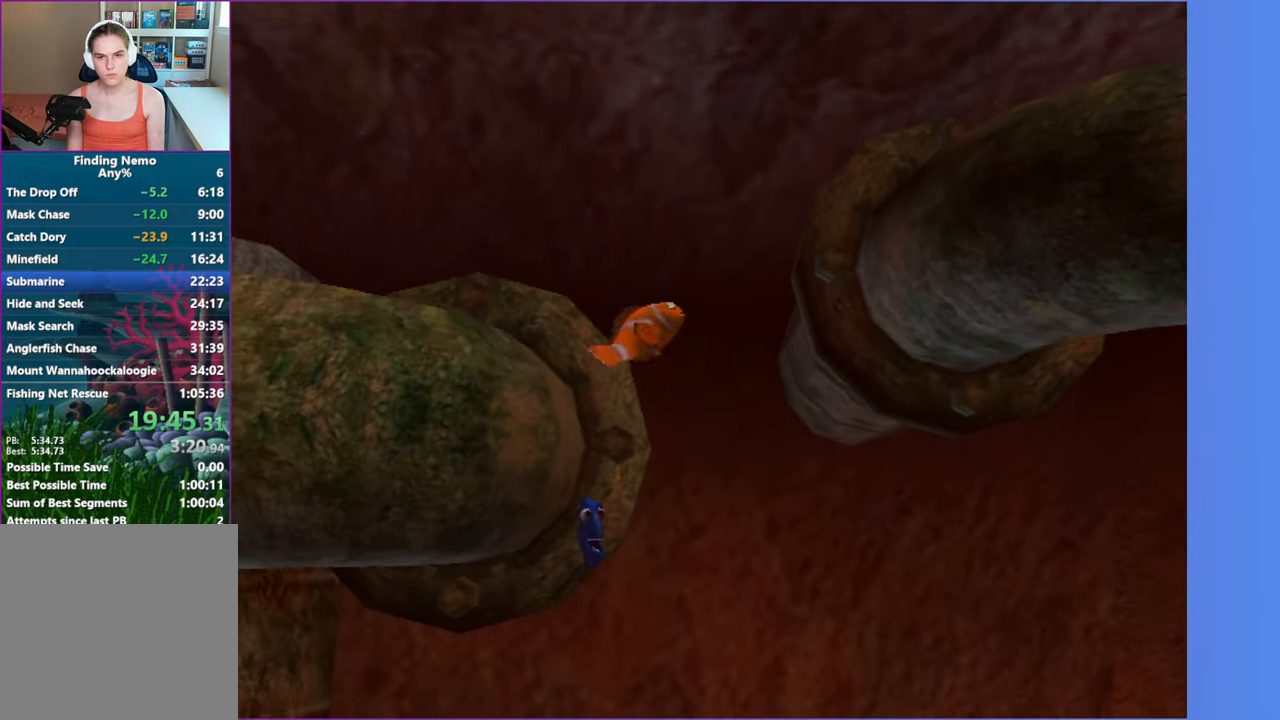
{"buttons": [], "left_stick": "right", "right_stick": "center", "events": [[433, "left_stick", "right"]]}
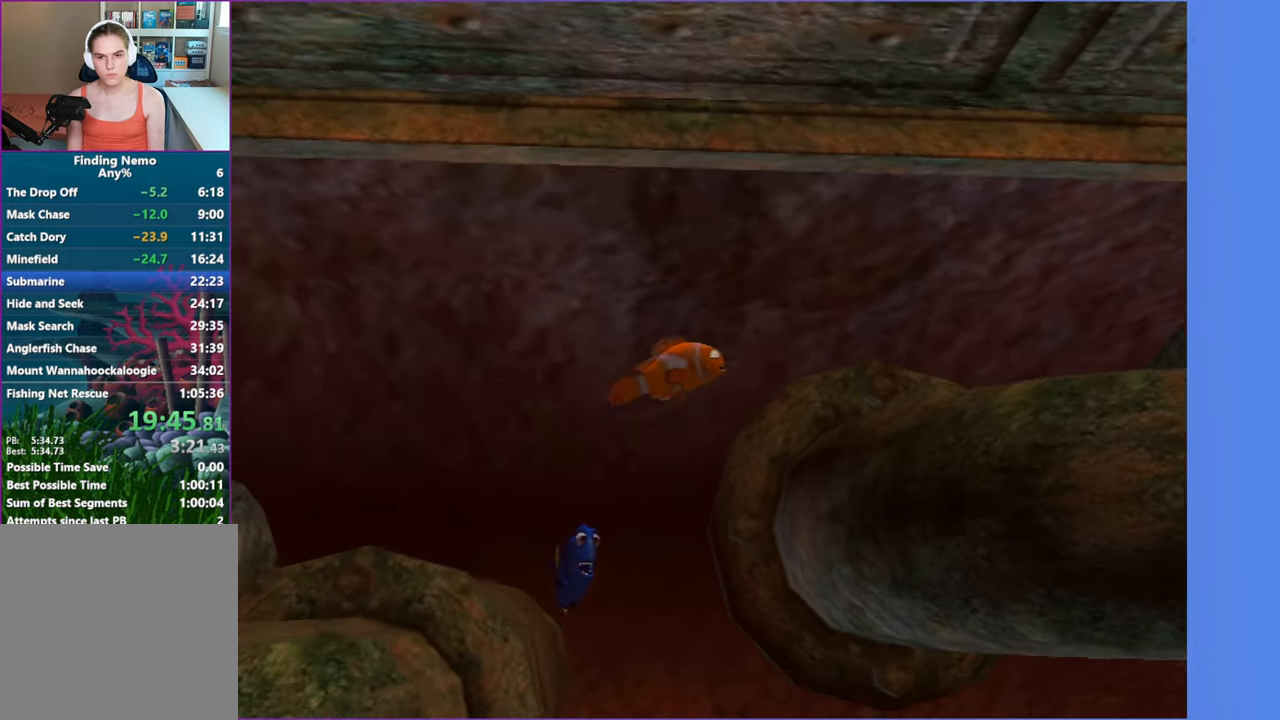
{"buttons": [], "left_stick": "right", "right_stick": "center", "events": []}
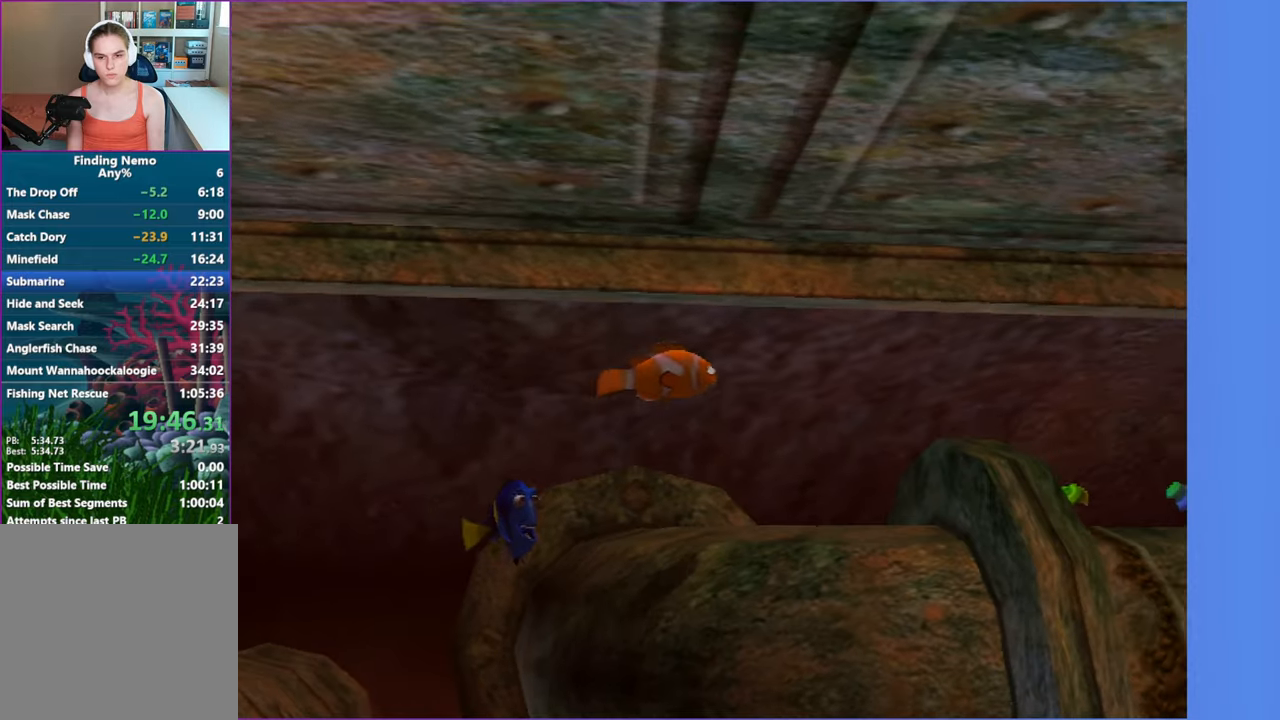
{"buttons": [], "left_stick": "right", "right_stick": "center", "events": []}
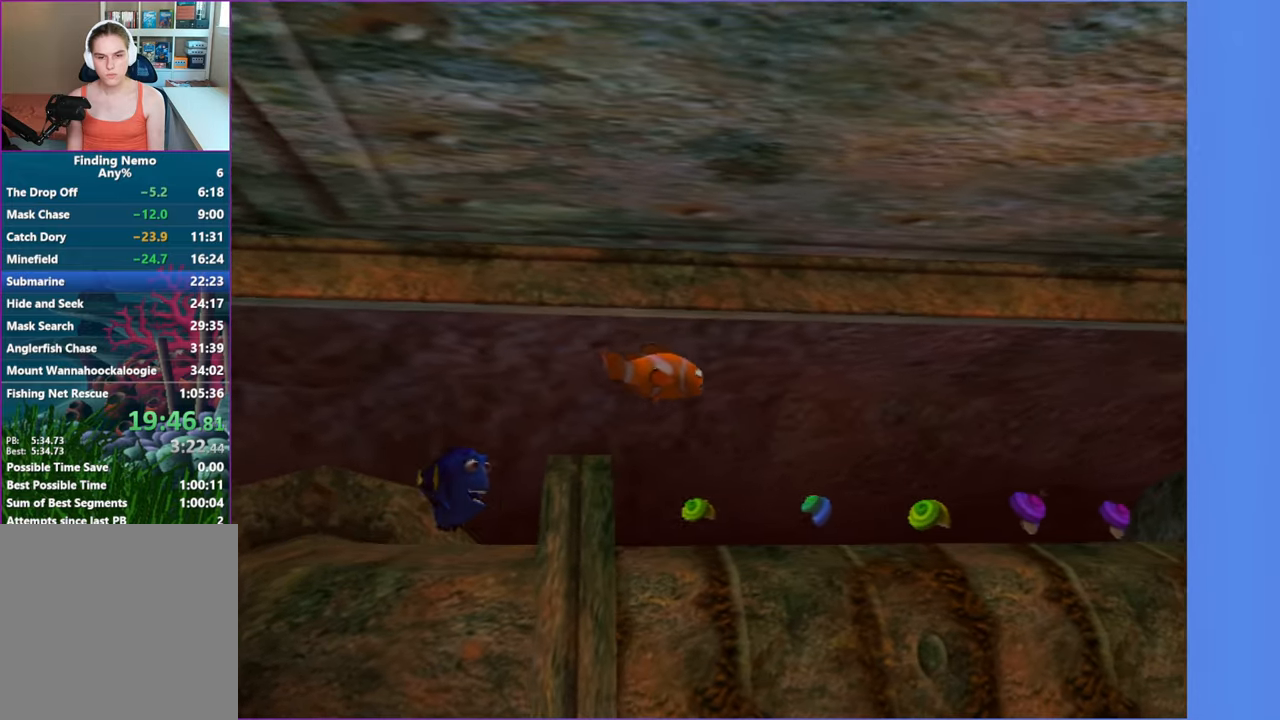
{"buttons": [], "left_stick": "right", "right_stick": "center", "events": []}
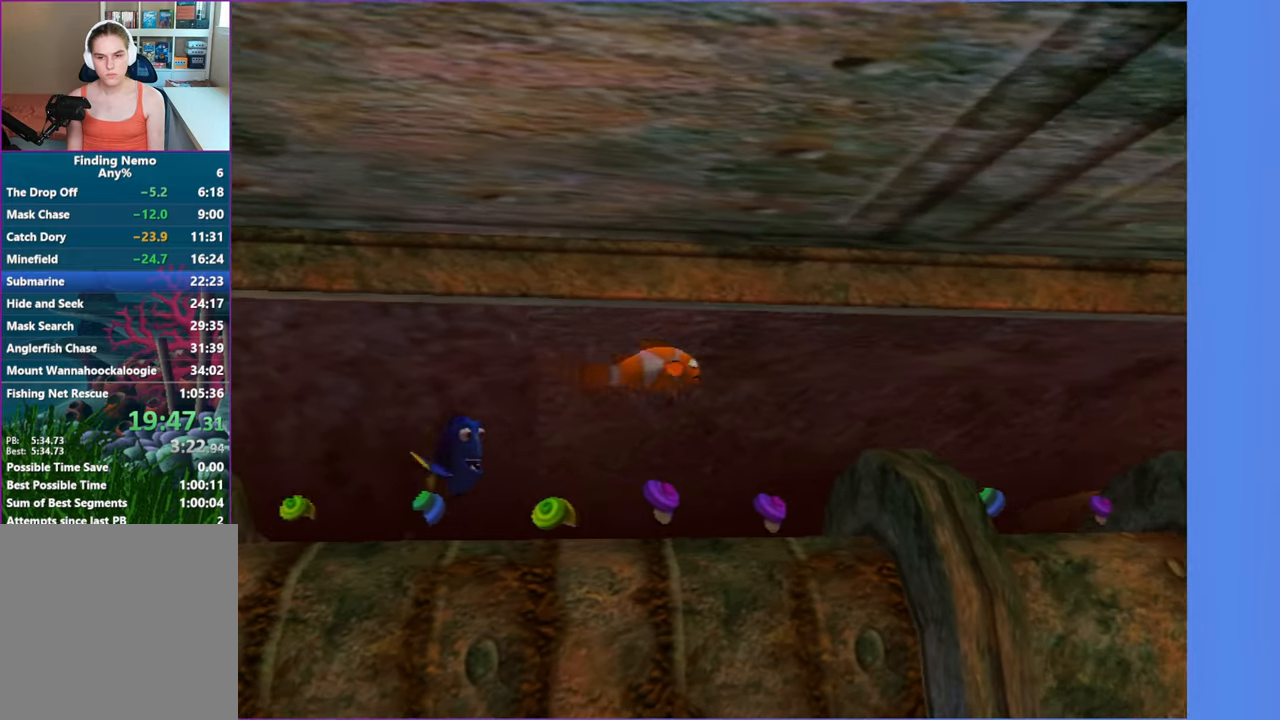
{"buttons": [], "left_stick": "right", "right_stick": "center", "events": []}
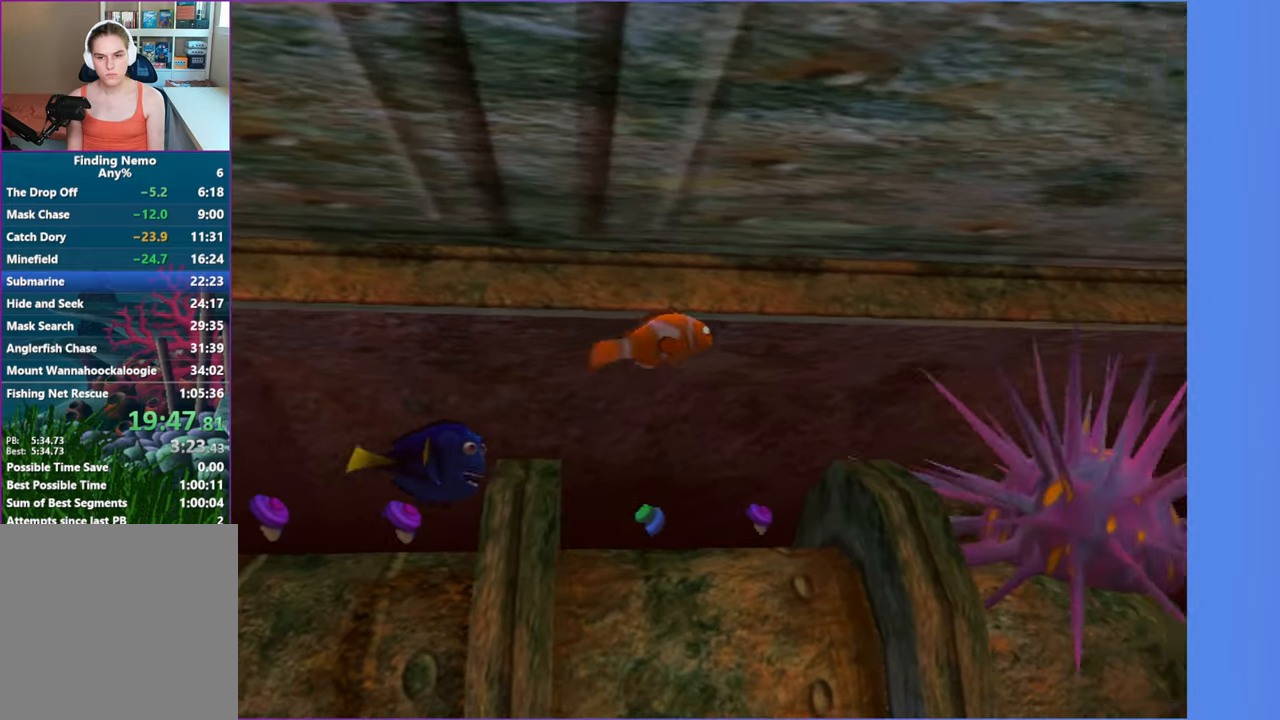
{"buttons": [], "left_stick": "right", "right_stick": "center", "events": []}
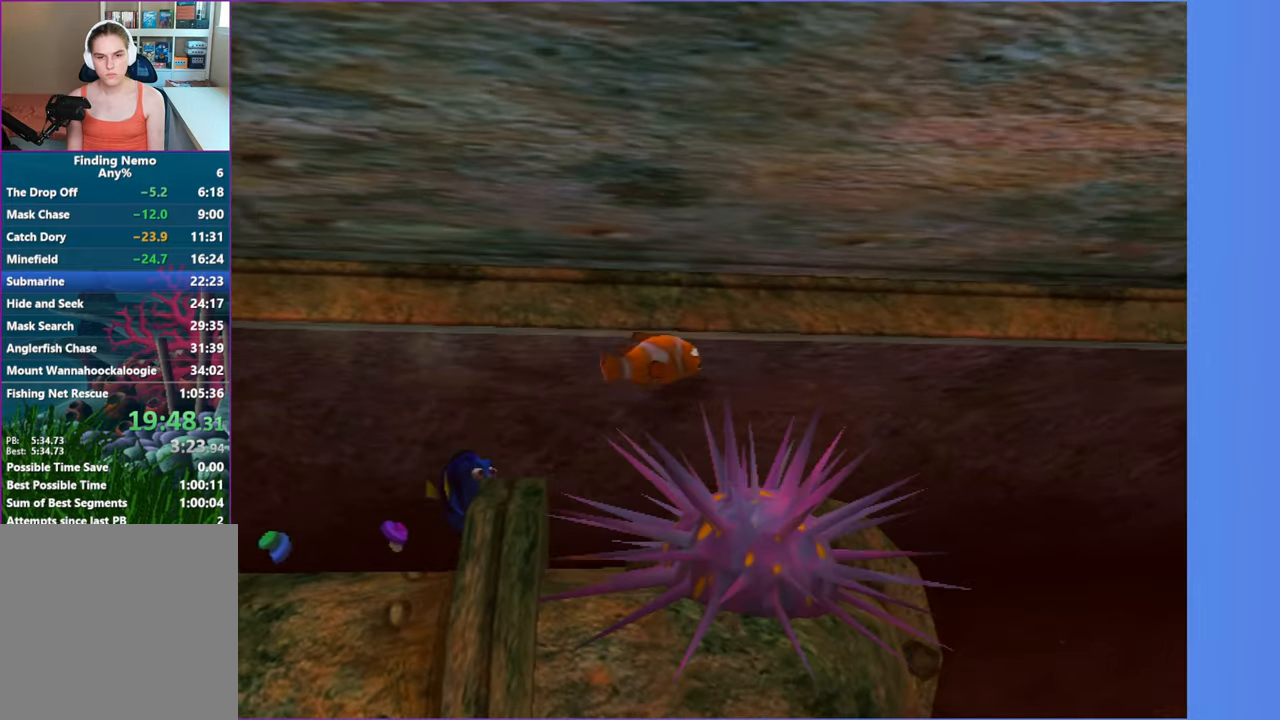
{"buttons": [], "left_stick": "right", "right_stick": "center", "events": []}
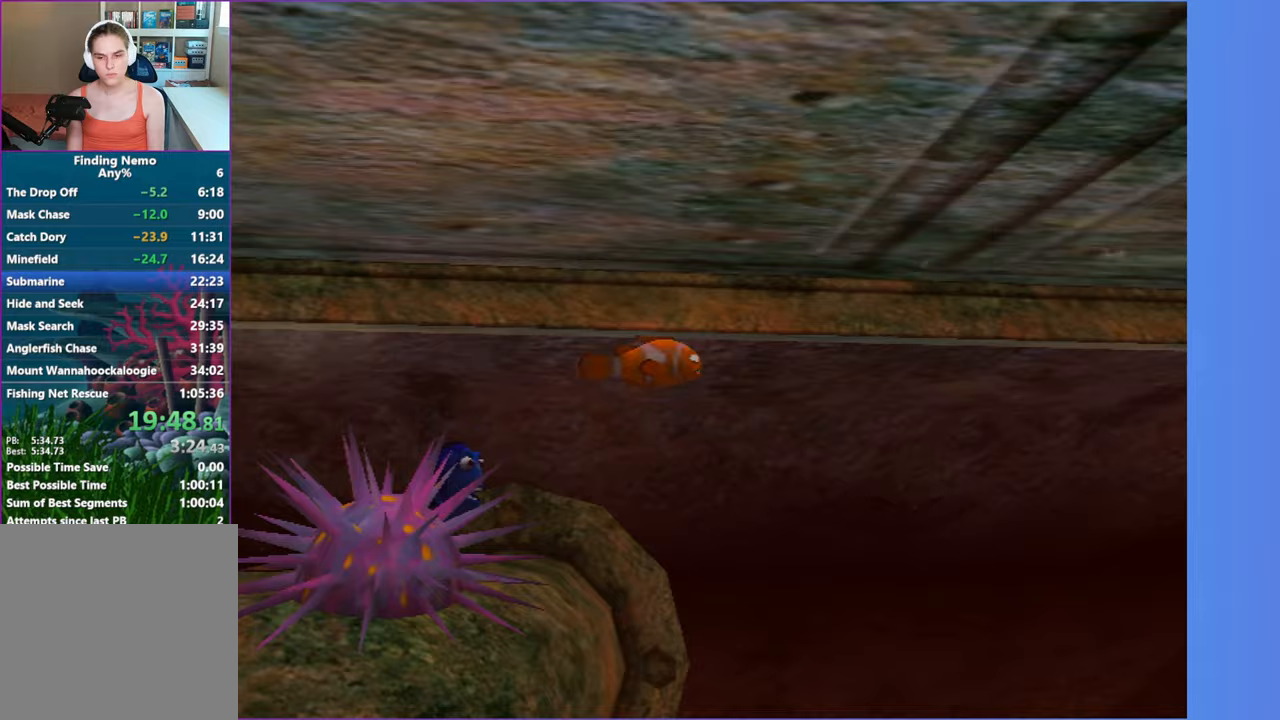
{"buttons": [], "left_stick": "right", "right_stick": "center", "events": []}
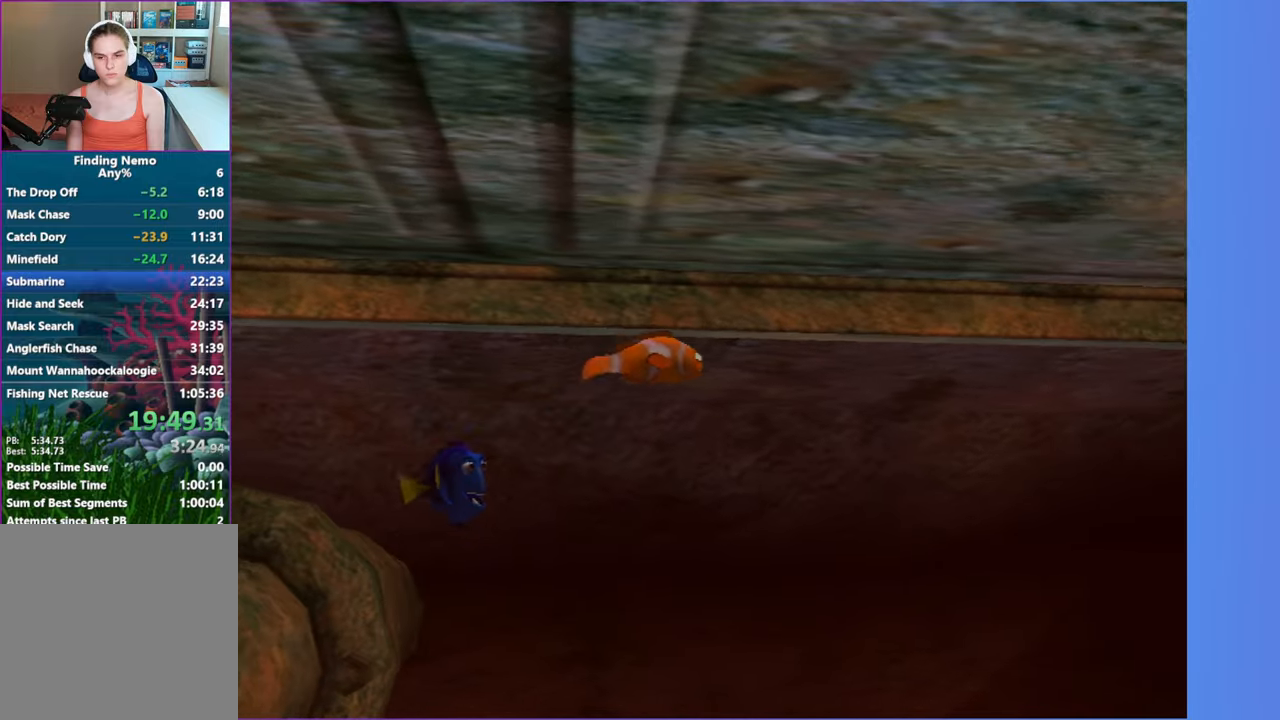
{"buttons": [], "left_stick": "right", "right_stick": "center", "events": []}
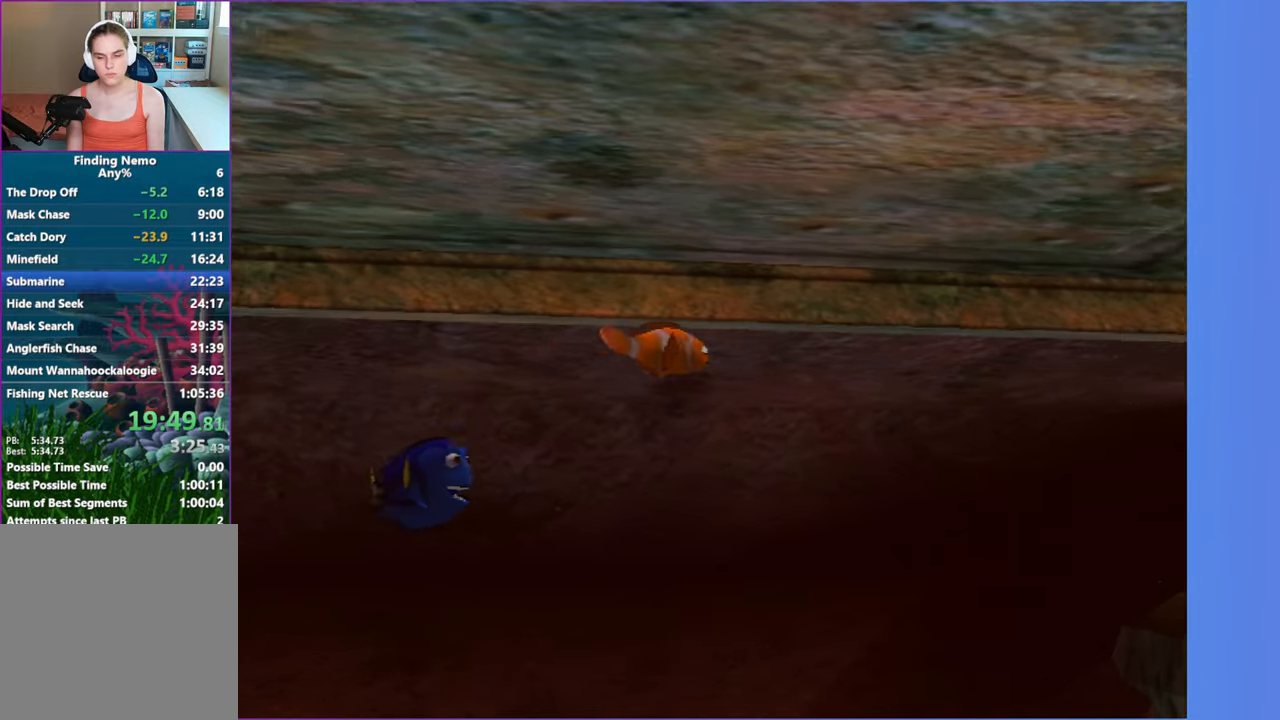
{"buttons": [], "left_stick": "right", "right_stick": "center", "events": []}
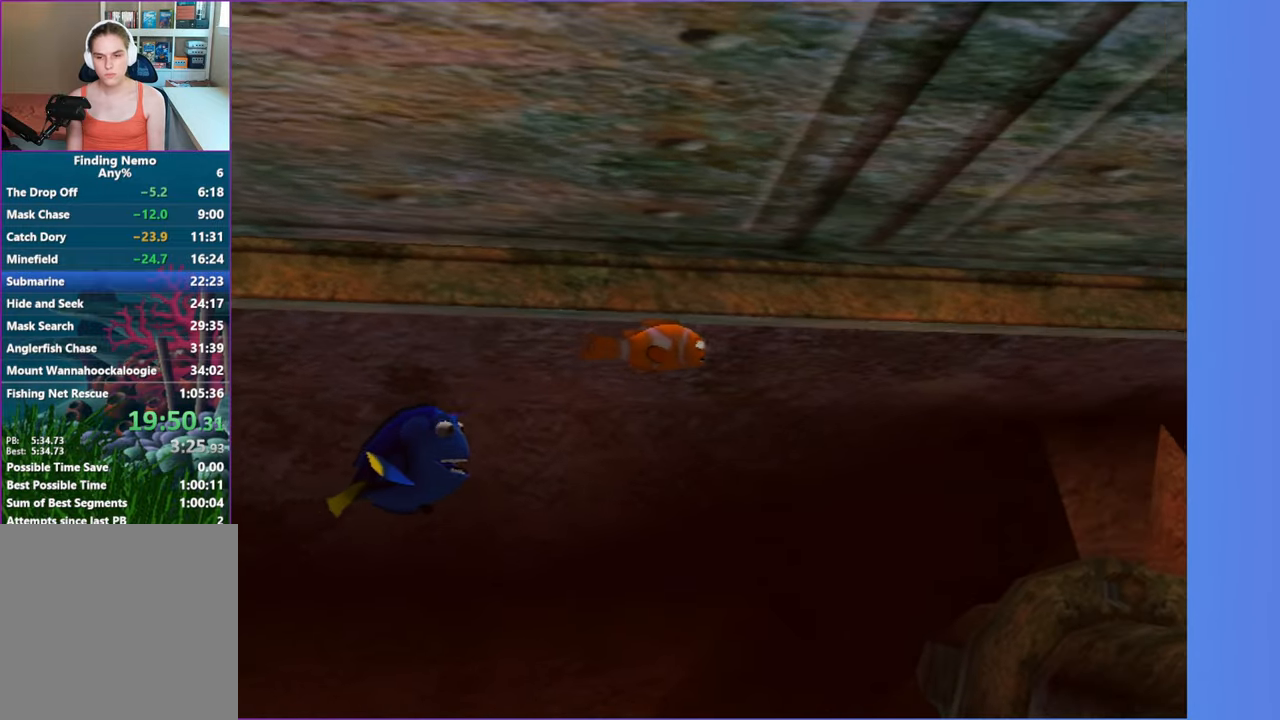
{"buttons": [], "left_stick": "right", "right_stick": "center", "events": []}
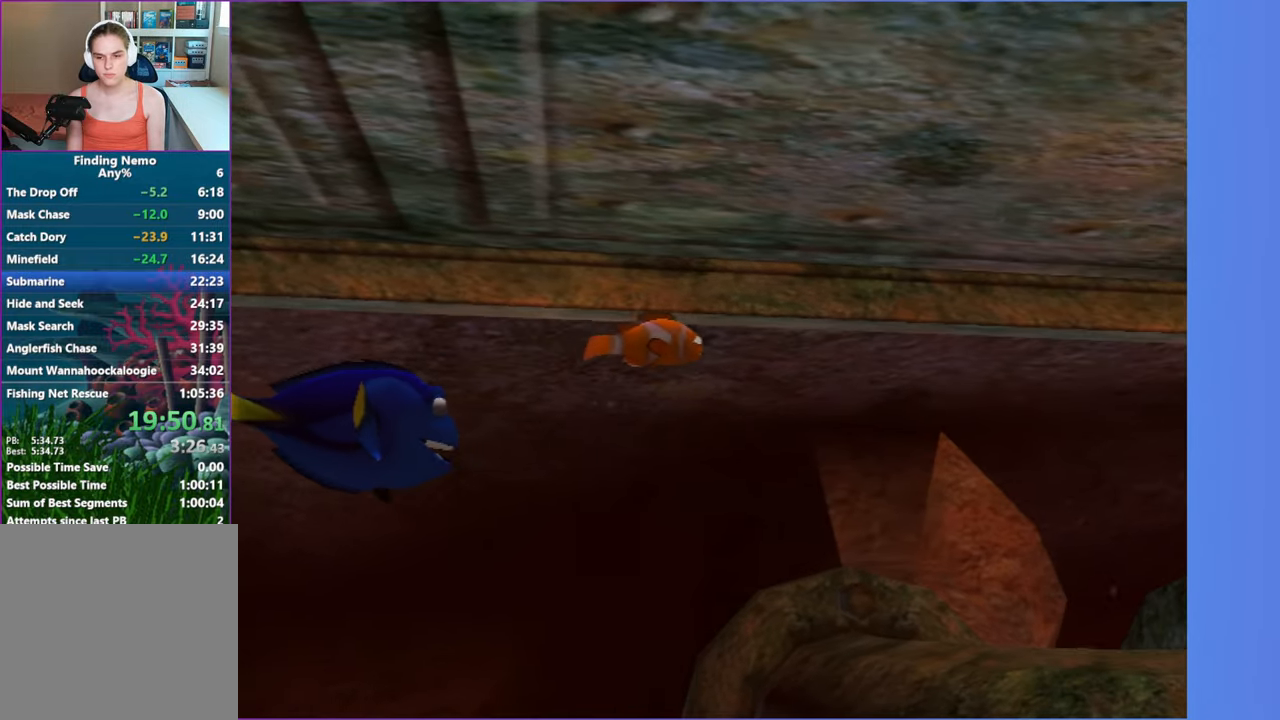
{"buttons": [], "left_stick": "right", "right_stick": "center", "events": []}
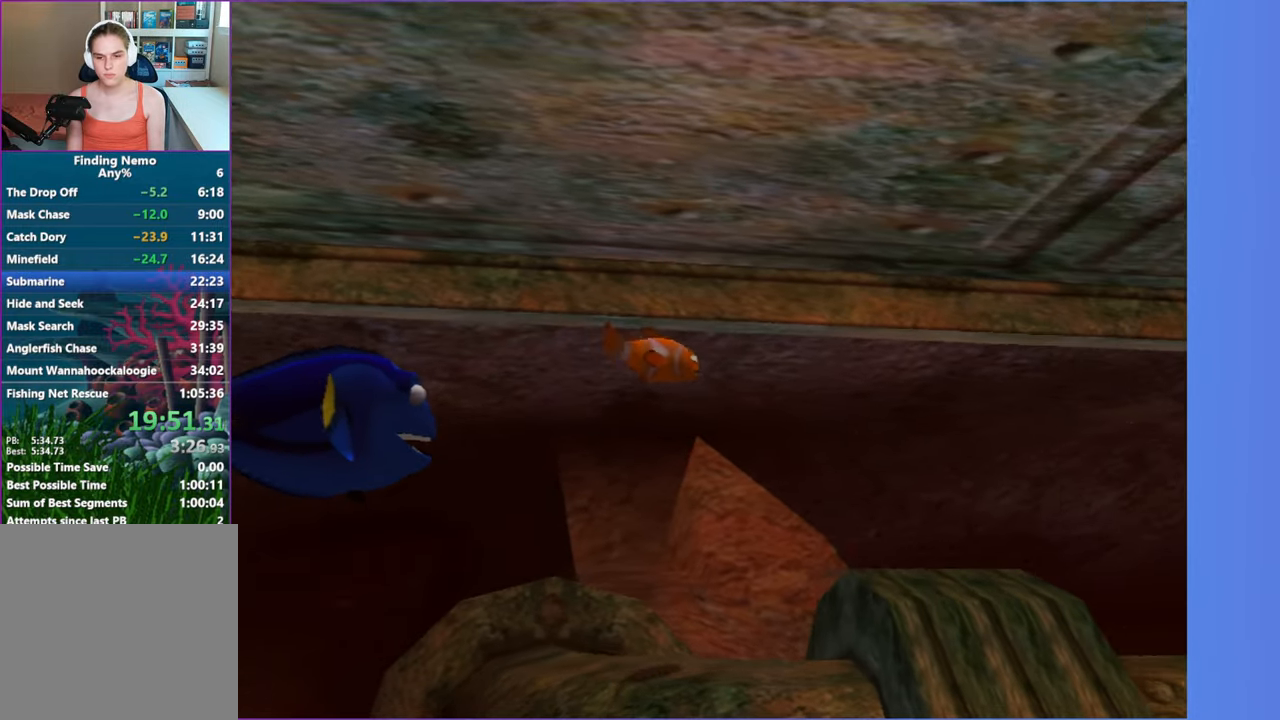
{"buttons": [], "left_stick": "down-right", "right_stick": "center", "events": [[183, "left_stick", "down-right"]]}
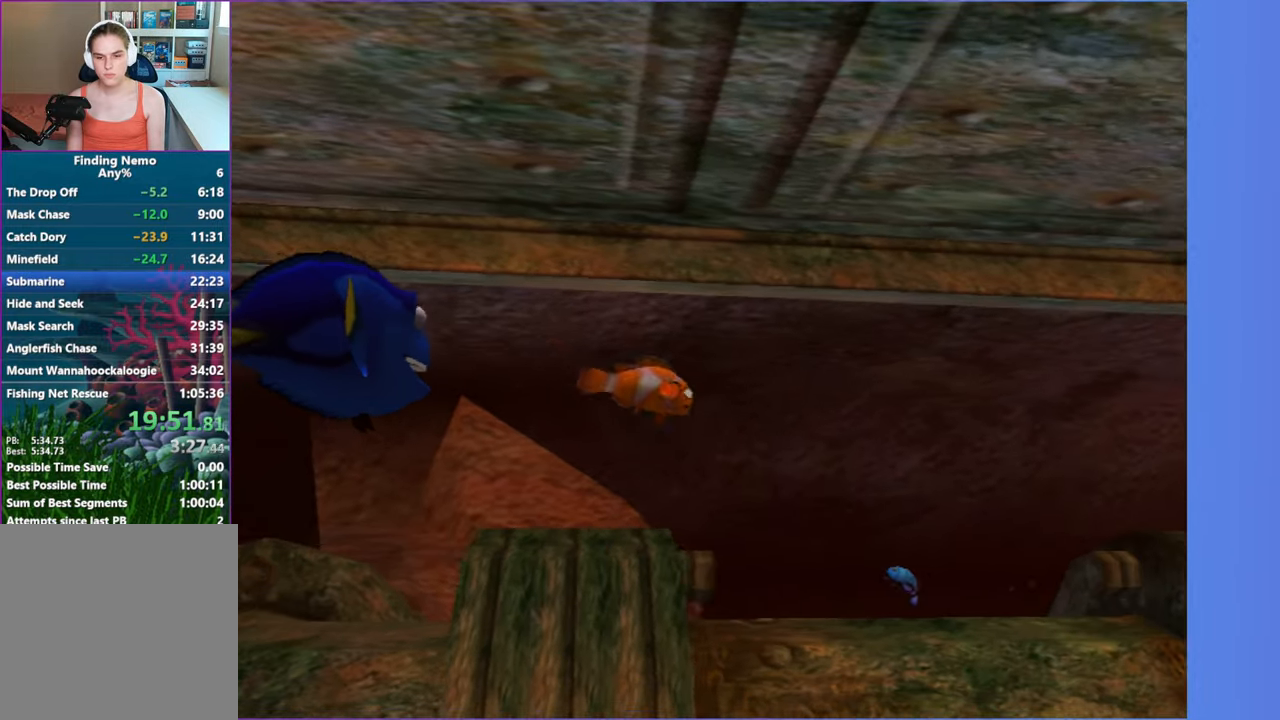
{"buttons": [], "left_stick": "up-right", "right_stick": "center", "events": [[333, "left_stick", "up-right"]]}